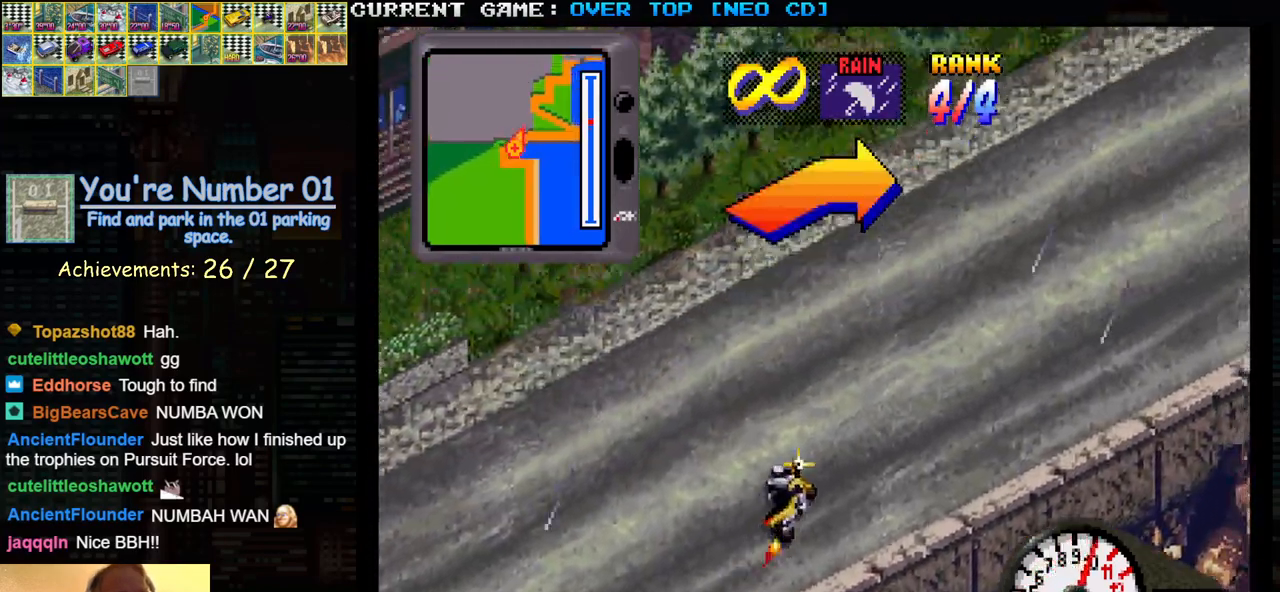
Gameplay with a controller (arcade stick); each line is a JSON object with the inputs held at the frame after it. "events" lists button and stick changes between this image and that frame as [ms after this image, input, new state], when the widget could be followed in between. Not read: L3 R3.
{"buttons": ["SQUARE"], "left_stick": "center", "events": [[33, "left_stick", "center"], [150, "left_stick", "right"], [317, "SQUARE", "down"], [400, "left_stick", "center"]]}
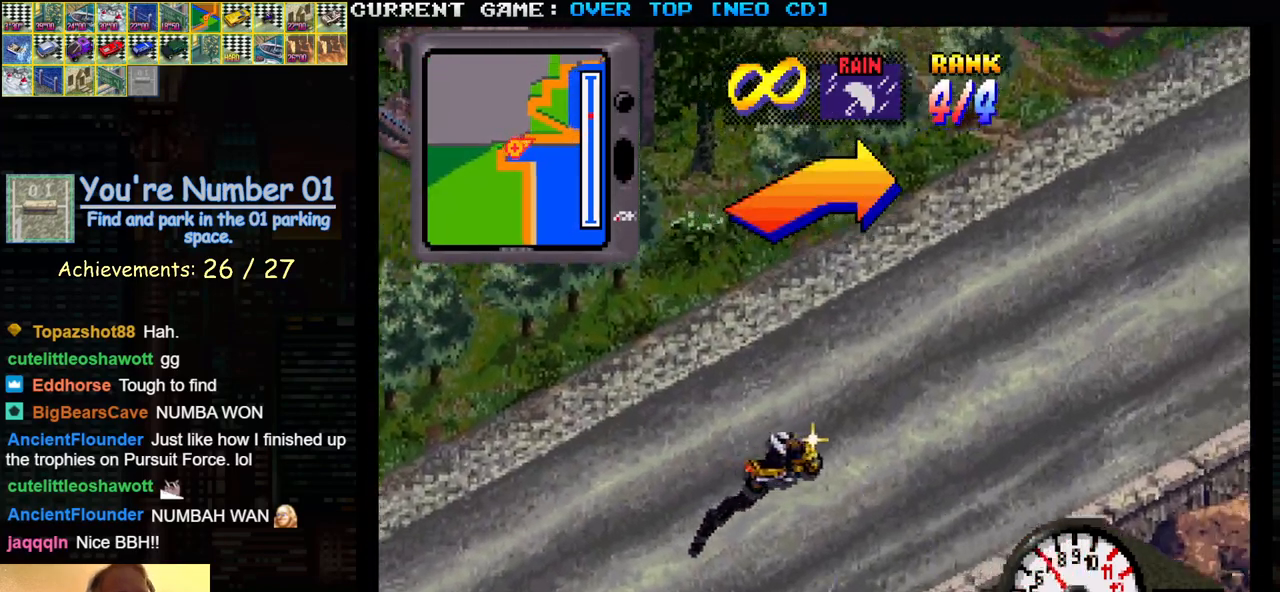
{"buttons": ["SQUARE"], "left_stick": "center", "events": []}
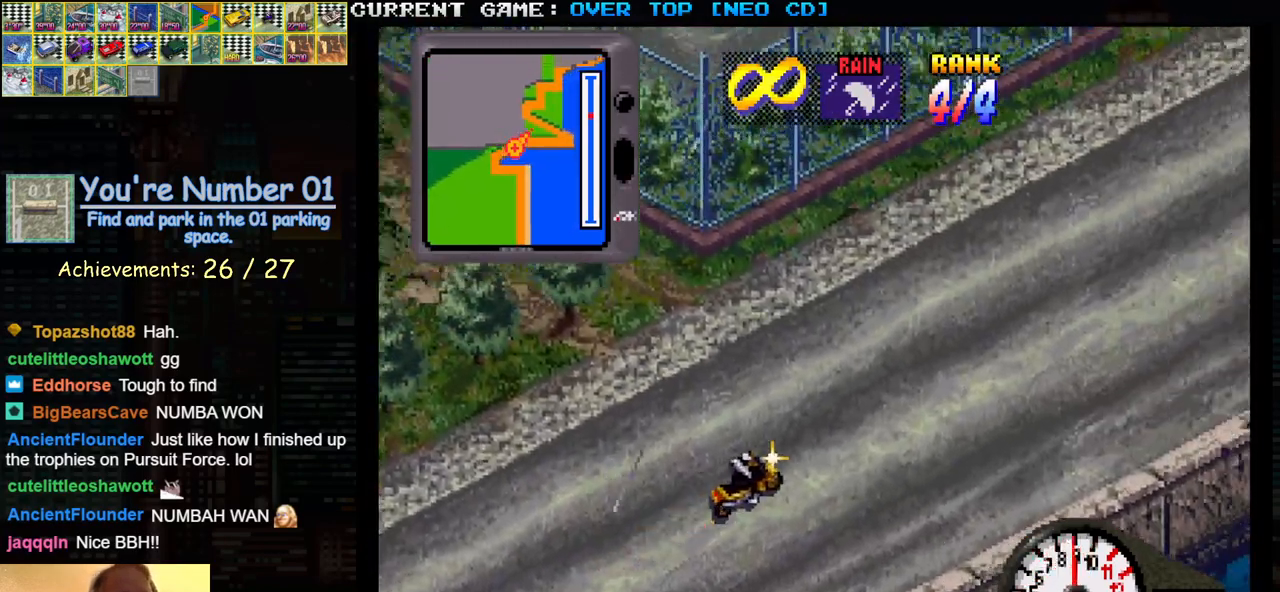
{"buttons": [], "left_stick": "center", "events": [[133, "SQUARE", "up"], [267, "SQUARE", "down"], [383, "left_stick", "left"], [417, "SQUARE", "up"], [483, "left_stick", "center"]]}
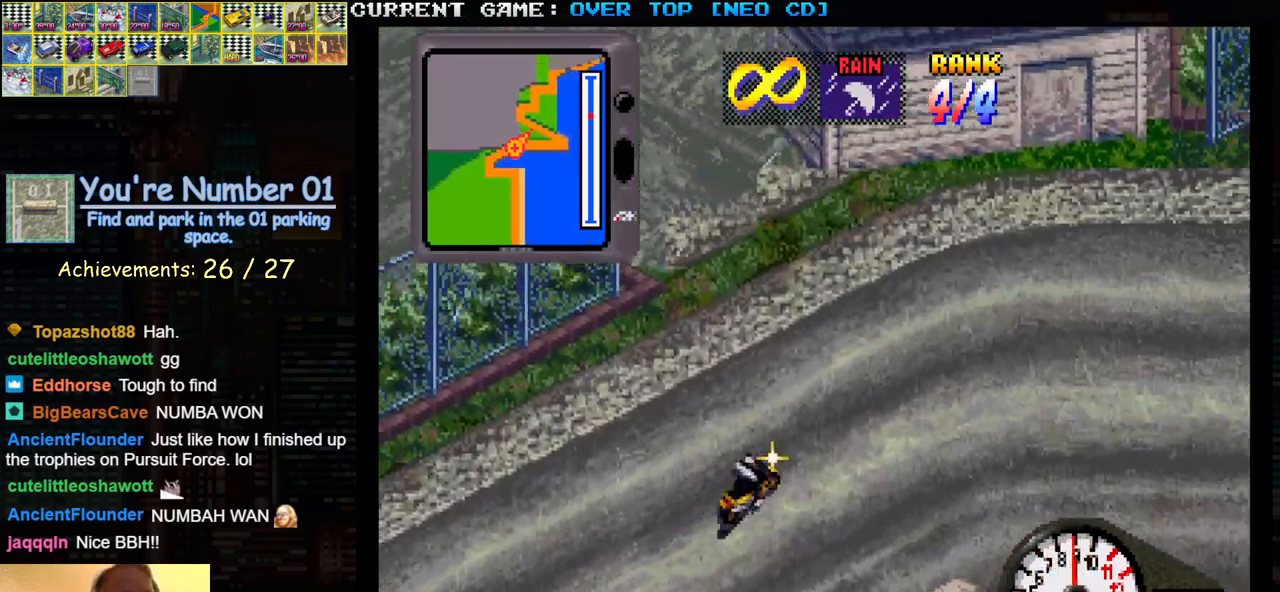
{"buttons": ["SQUARE"], "left_stick": "center", "events": [[283, "left_stick", "right"], [383, "SQUARE", "down"], [450, "left_stick", "center"]]}
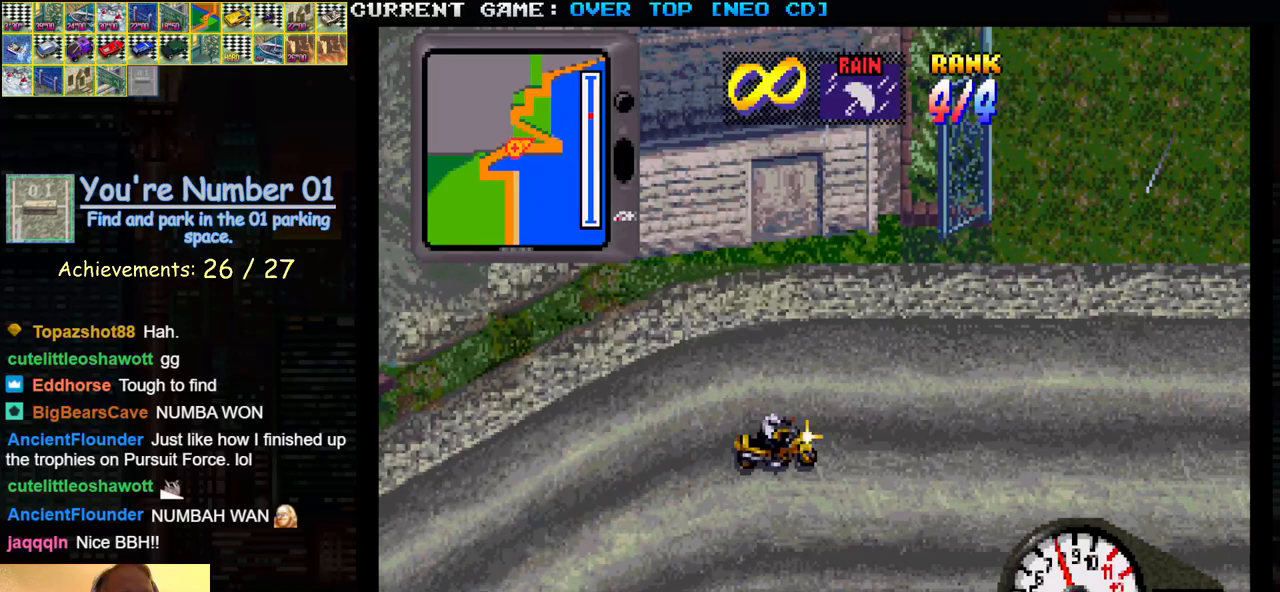
{"buttons": [], "left_stick": "left", "events": [[217, "left_stick", "left"], [233, "SQUARE", "up"]]}
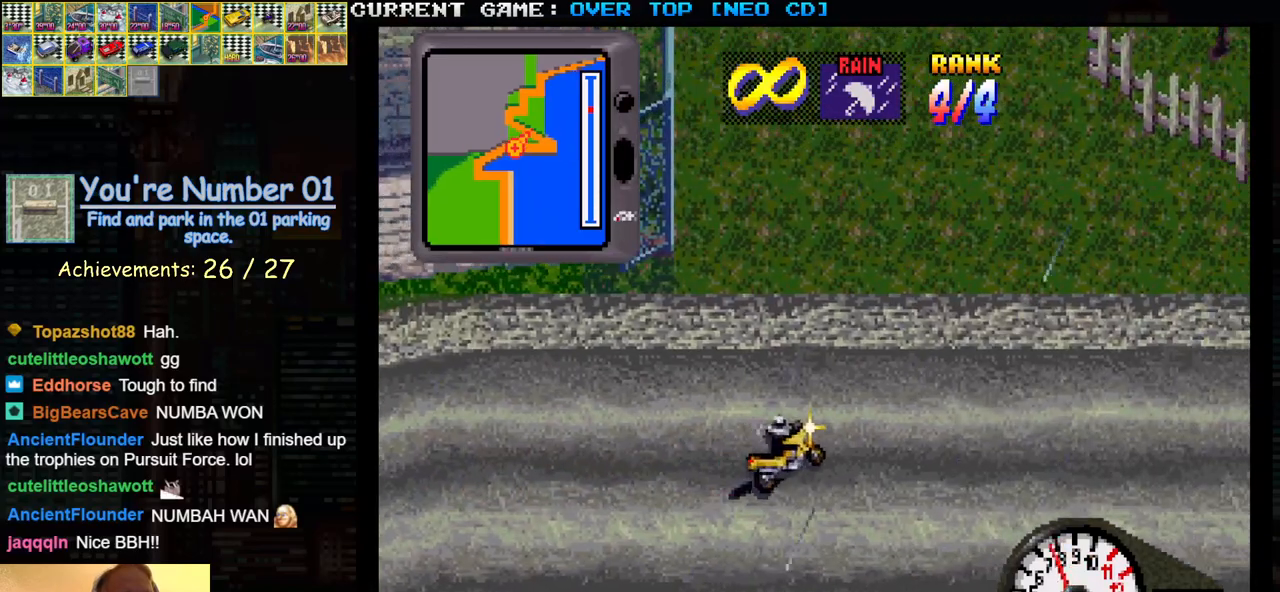
{"buttons": ["SQUARE"], "left_stick": "center", "events": [[150, "SQUARE", "down"], [283, "left_stick", "center"]]}
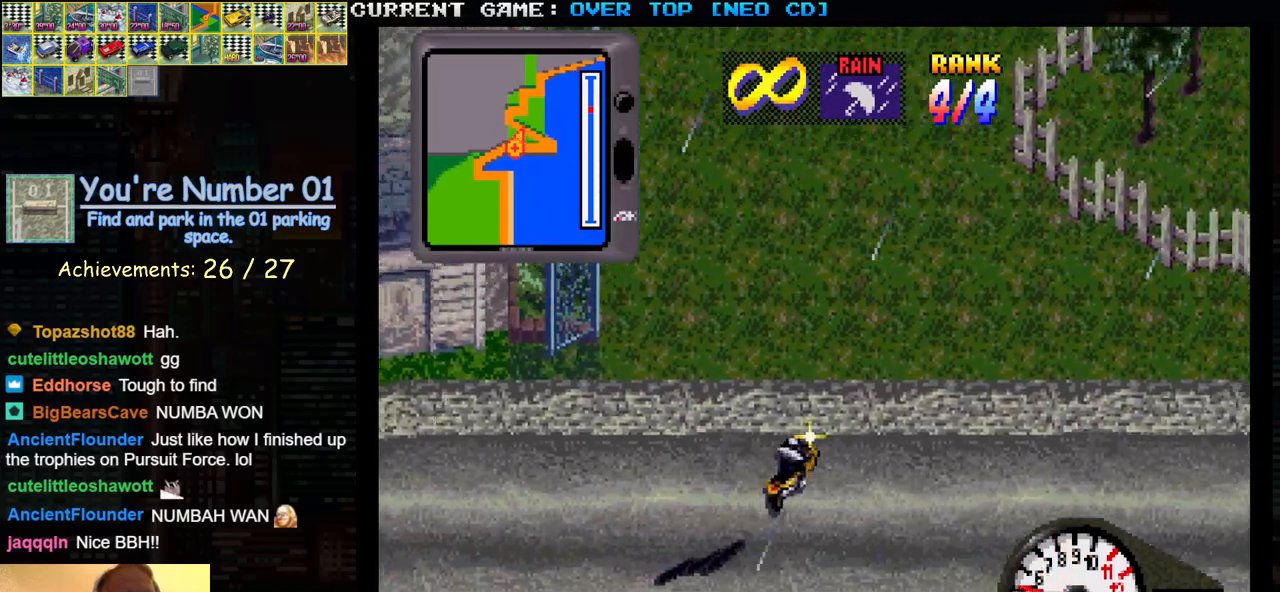
{"buttons": [], "left_stick": "center", "events": [[67, "left_stick", "left"], [83, "SQUARE", "up"], [467, "left_stick", "center"]]}
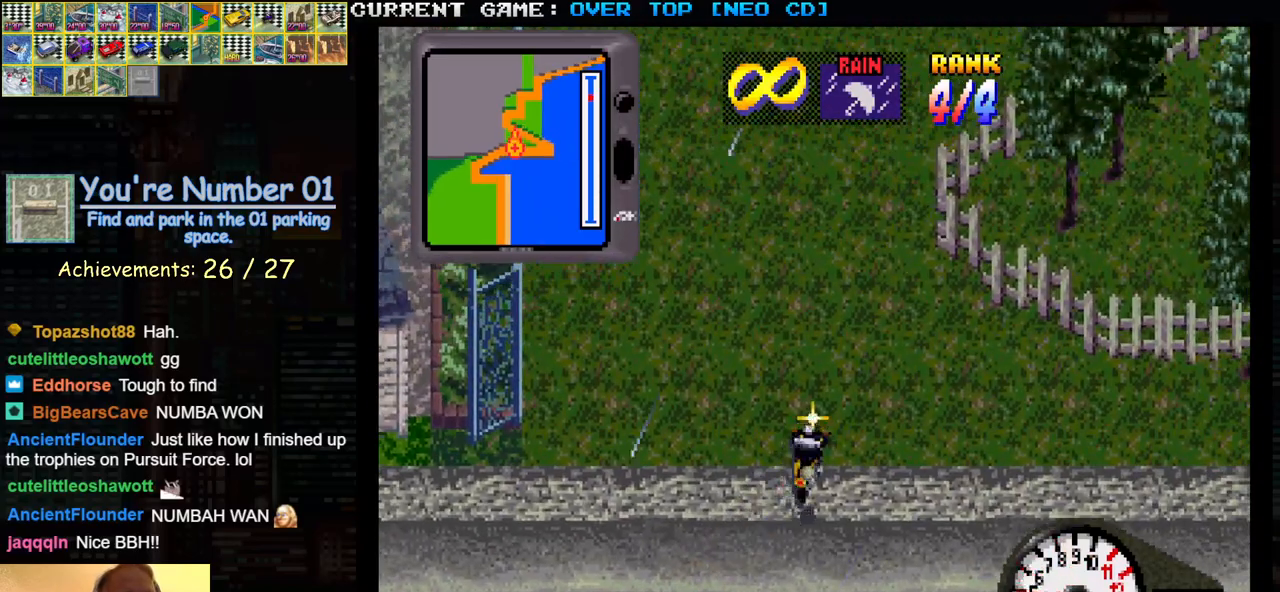
{"buttons": ["TRIANGLE"], "left_stick": "center", "events": [[100, "left_stick", "right"], [117, "TRIANGLE", "down"], [267, "left_stick", "center"]]}
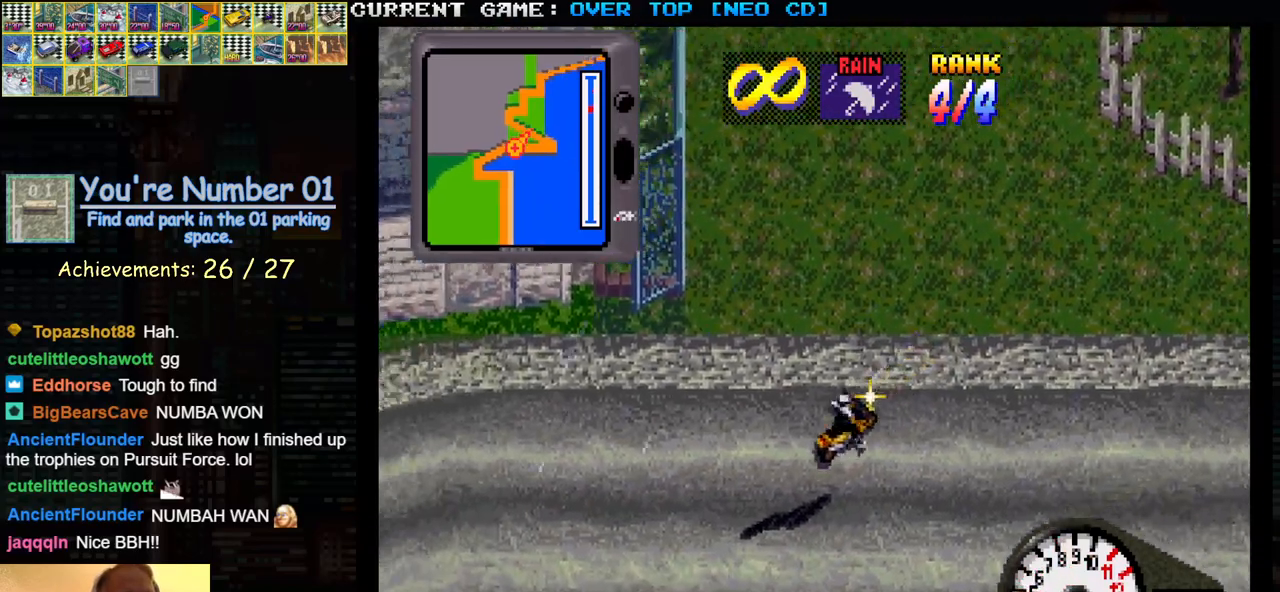
{"buttons": ["TRIANGLE"], "left_stick": "right", "events": [[333, "left_stick", "right"]]}
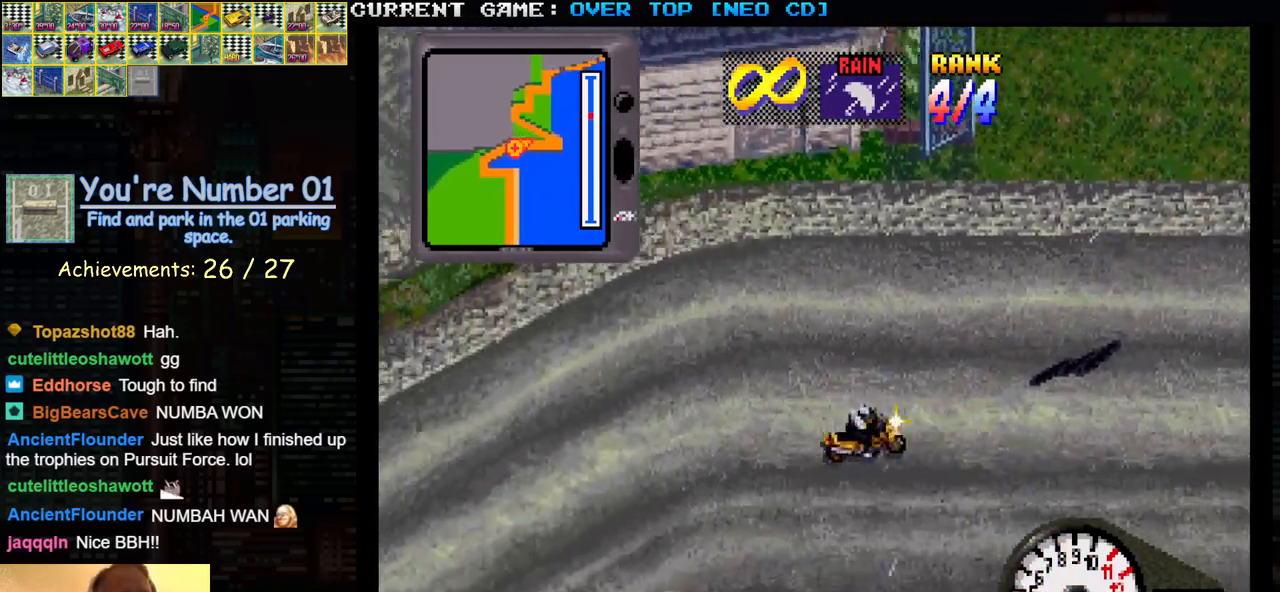
{"buttons": [], "left_stick": "left", "events": [[17, "left_stick", "center"], [383, "TRIANGLE", "up"], [400, "left_stick", "left"]]}
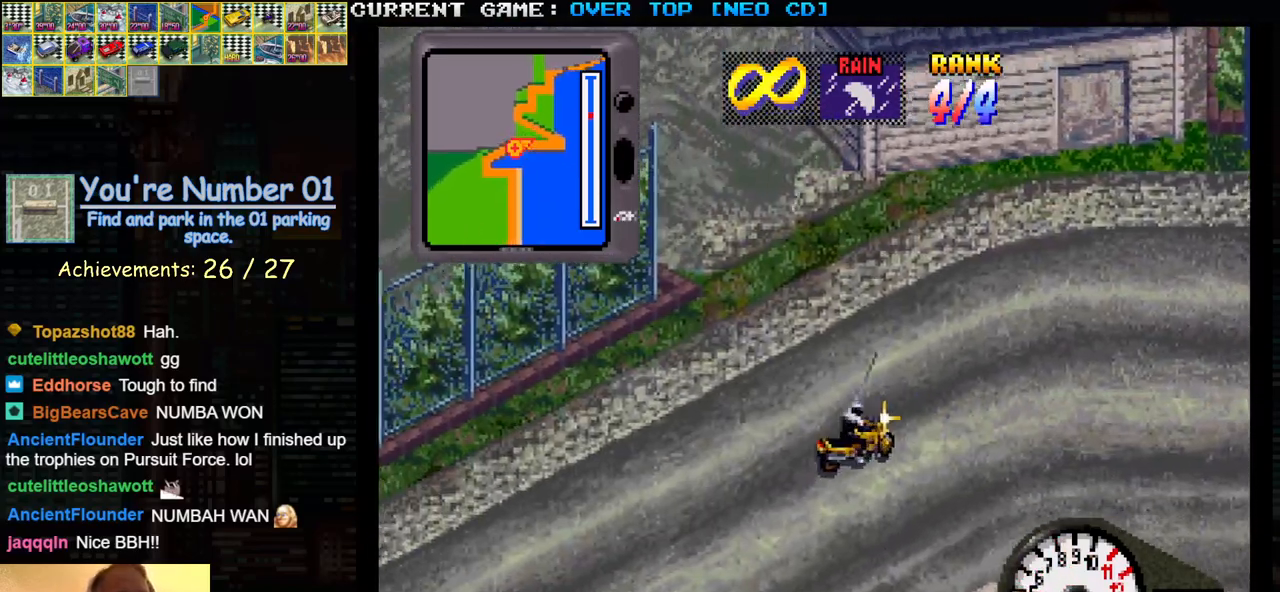
{"buttons": ["SQUARE"], "left_stick": "center", "events": [[367, "left_stick", "center"], [433, "SQUARE", "down"]]}
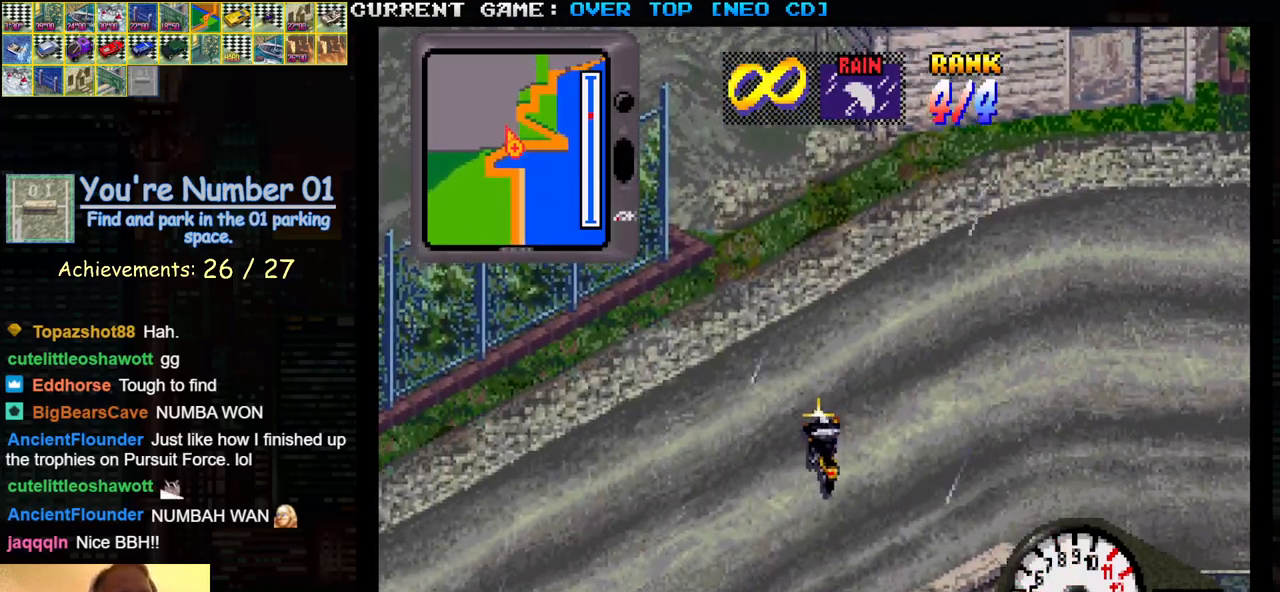
{"buttons": ["SQUARE"], "left_stick": "left", "events": [[433, "left_stick", "left"]]}
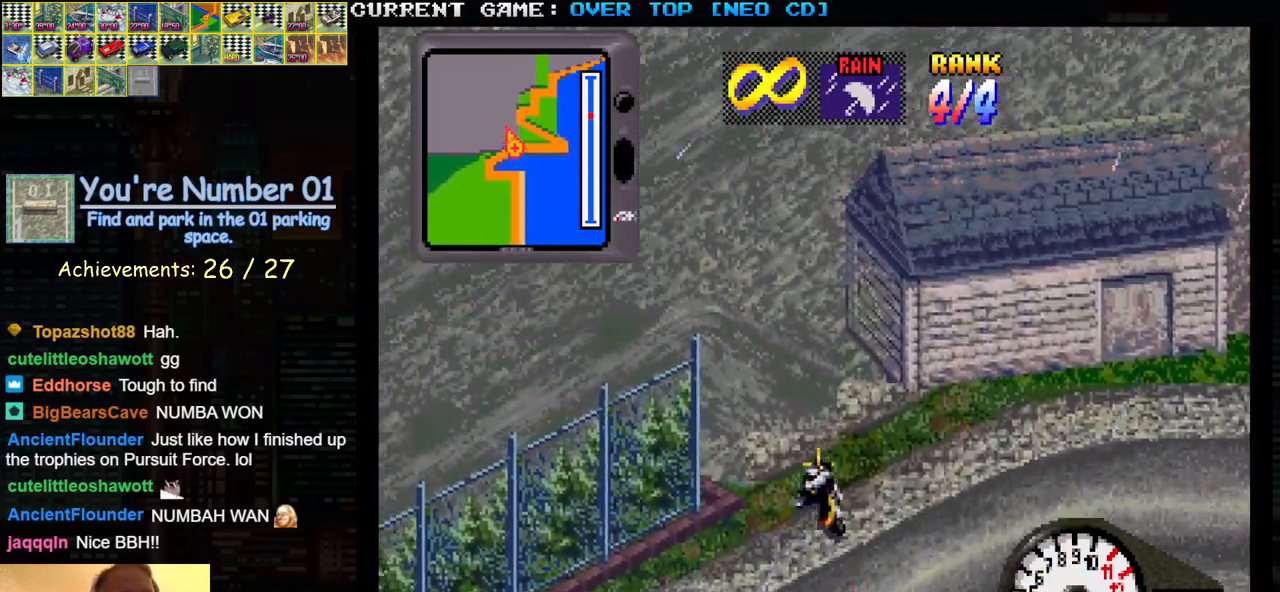
{"buttons": ["SQUARE"], "left_stick": "center", "events": [[67, "left_stick", "center"]]}
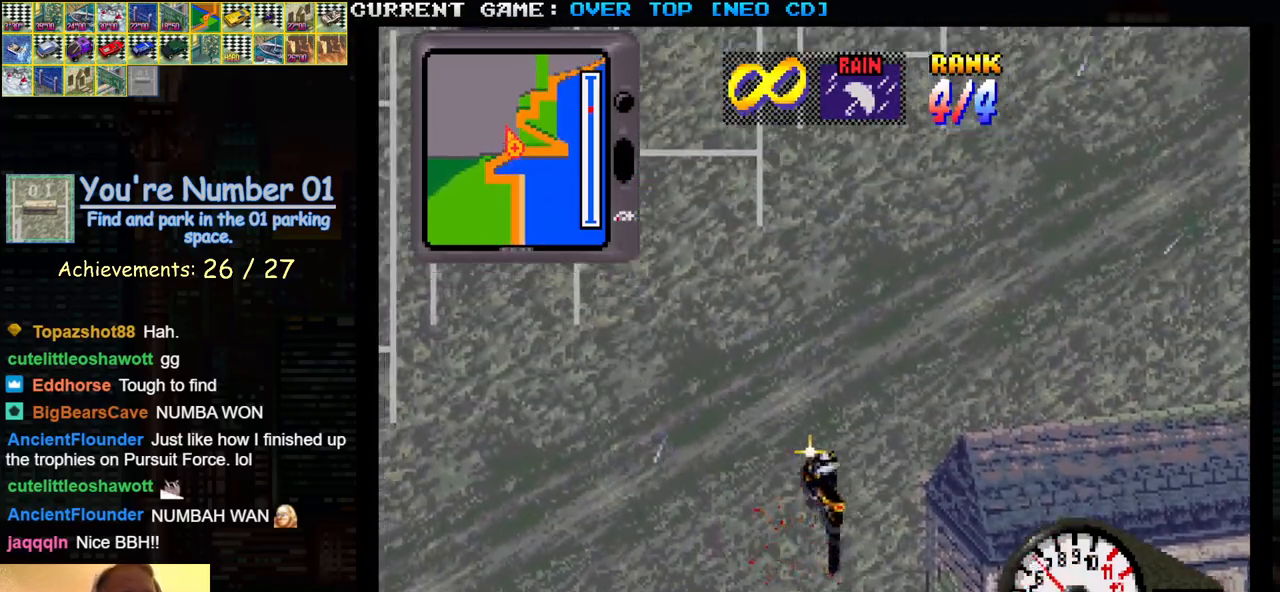
{"buttons": ["SQUARE"], "left_stick": "center", "events": [[233, "left_stick", "right"], [417, "left_stick", "center"]]}
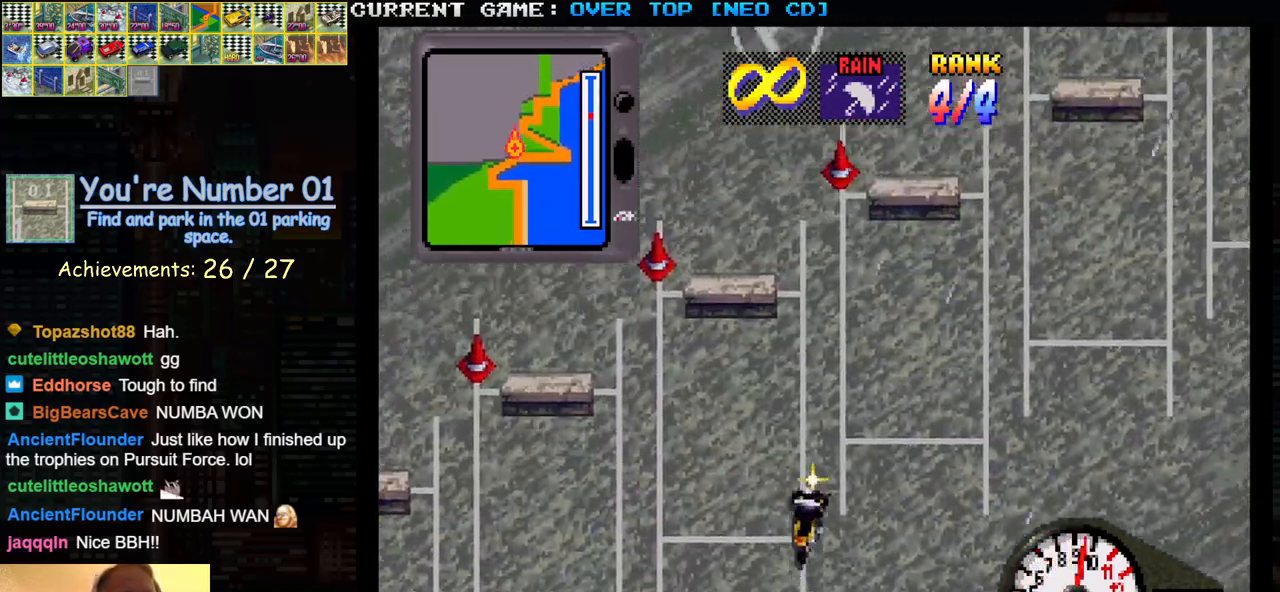
{"buttons": ["SQUARE"], "left_stick": "center", "events": []}
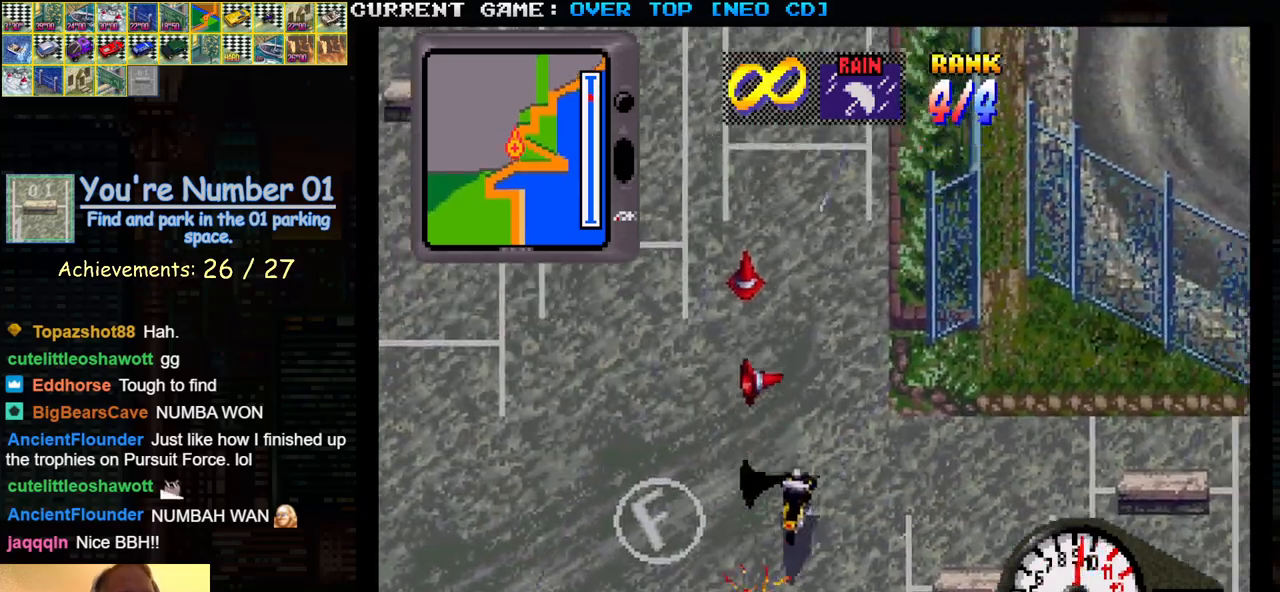
{"buttons": ["SQUARE"], "left_stick": "center", "events": []}
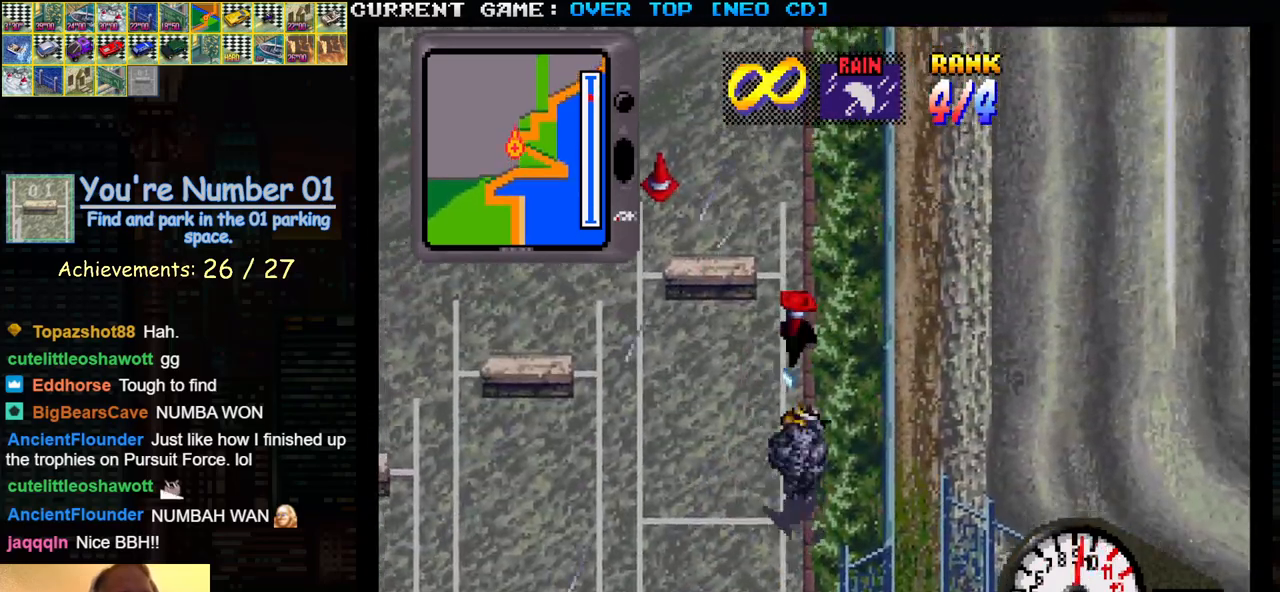
{"buttons": ["SQUARE"], "left_stick": "center", "events": [[267, "left_stick", "left"], [500, "left_stick", "center"]]}
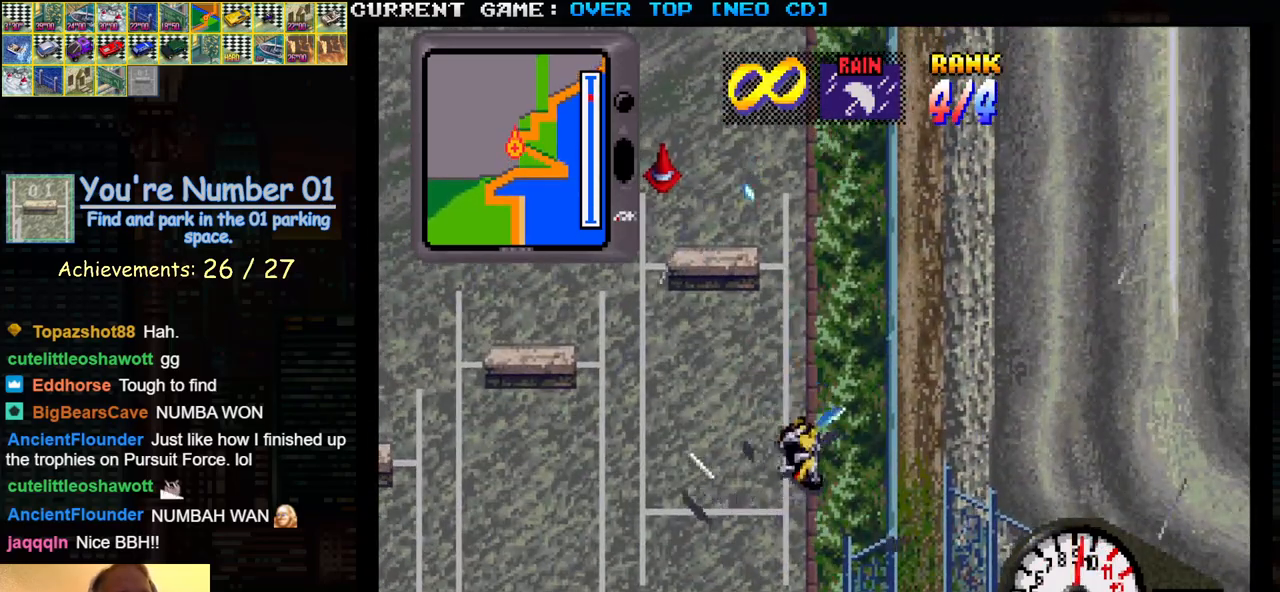
{"buttons": ["SQUARE"], "left_stick": "center", "events": [[217, "left_stick", "left"], [367, "left_stick", "center"]]}
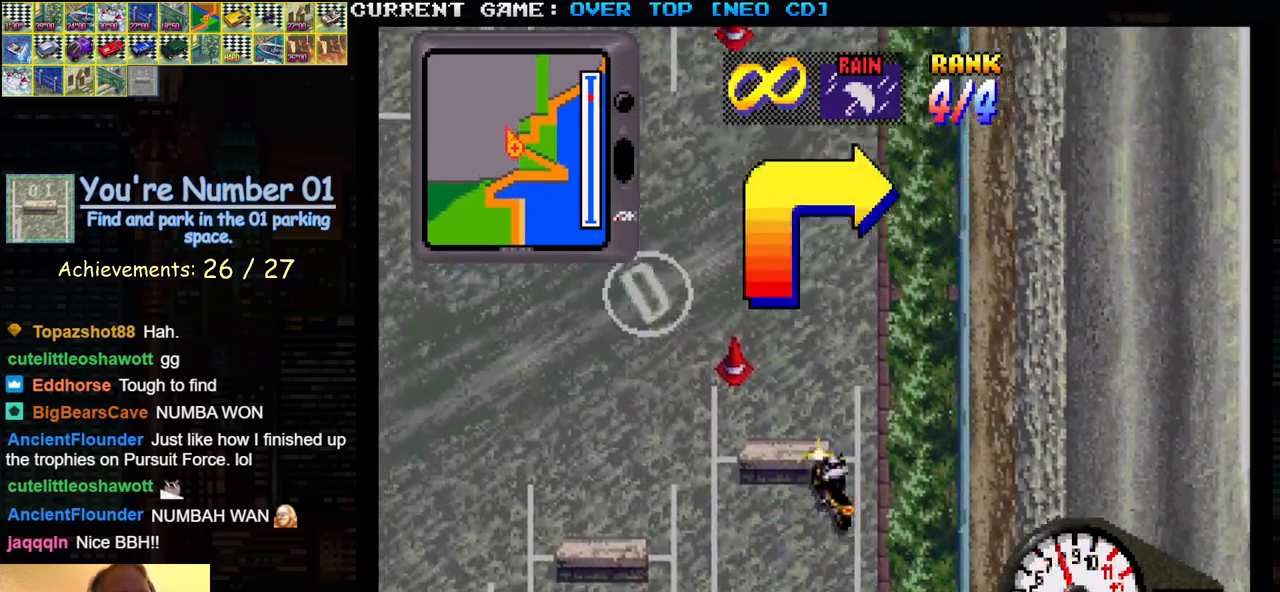
{"buttons": ["SQUARE"], "left_stick": "center", "events": [[167, "left_stick", "right"], [317, "left_stick", "center"]]}
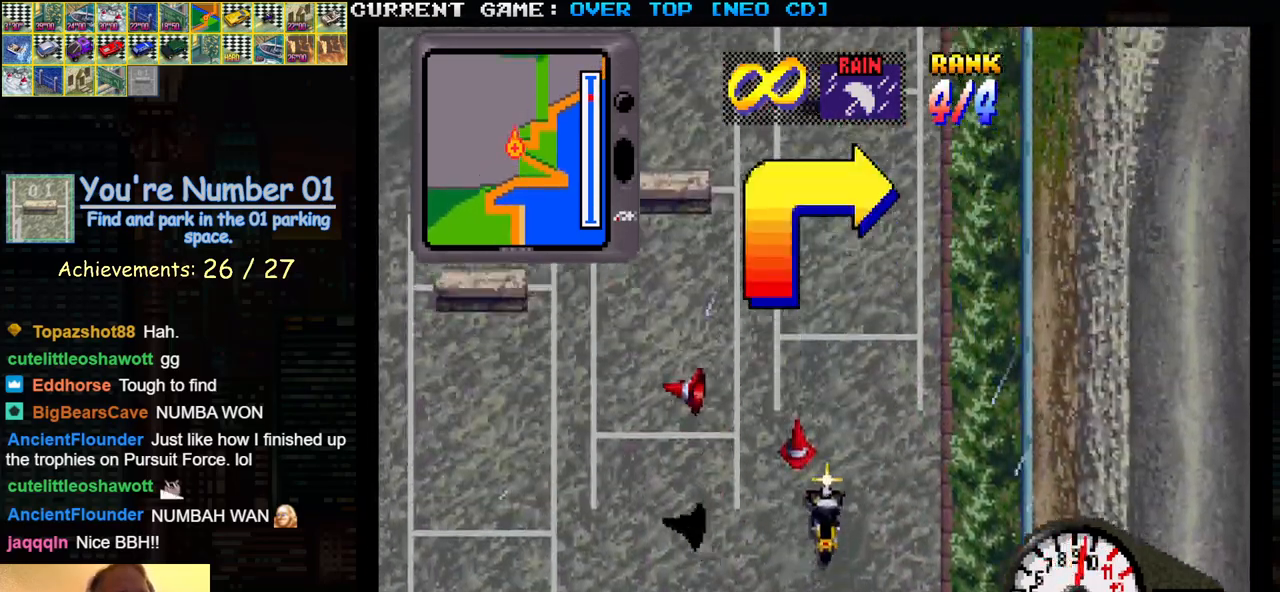
{"buttons": ["SQUARE"], "left_stick": "center", "events": []}
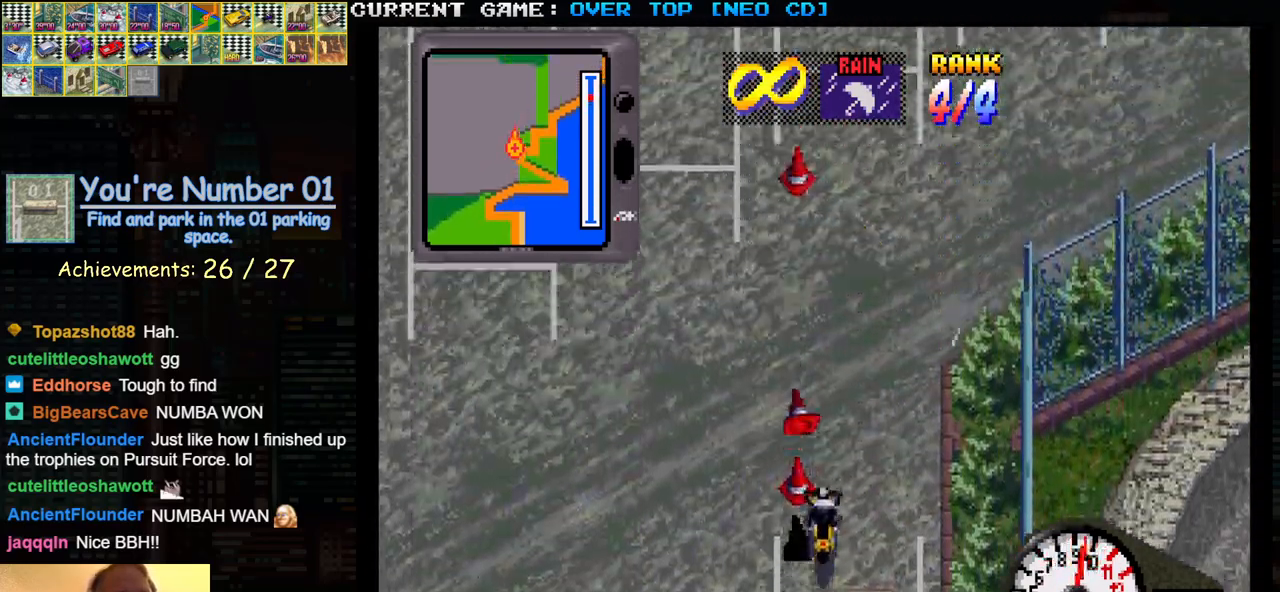
{"buttons": ["SQUARE"], "left_stick": "right", "events": [[150, "left_stick", "right"]]}
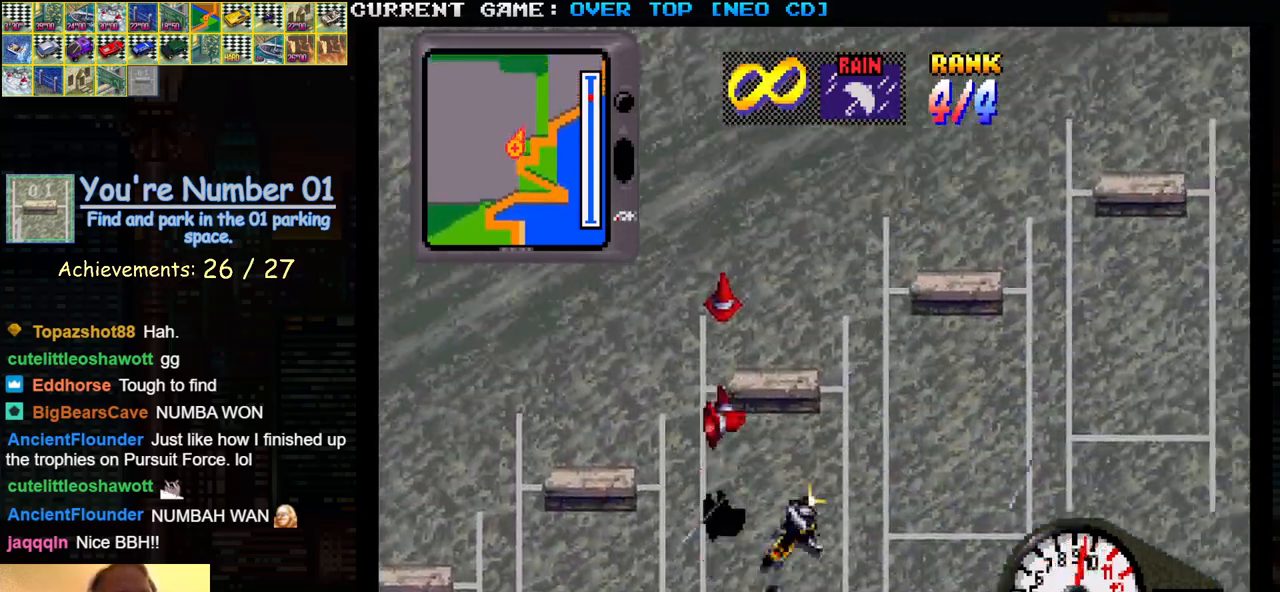
{"buttons": ["SQUARE"], "left_stick": "right", "events": [[33, "left_stick", "center"], [450, "left_stick", "right"]]}
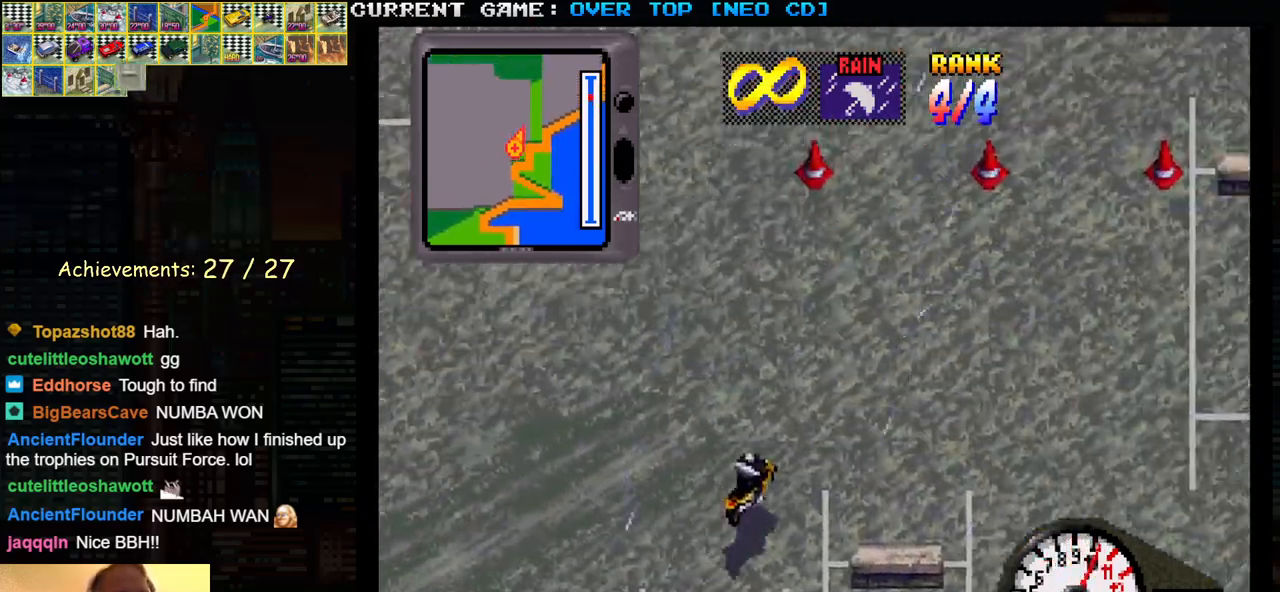
{"buttons": ["SQUARE"], "left_stick": "center", "events": [[200, "left_stick", "center"]]}
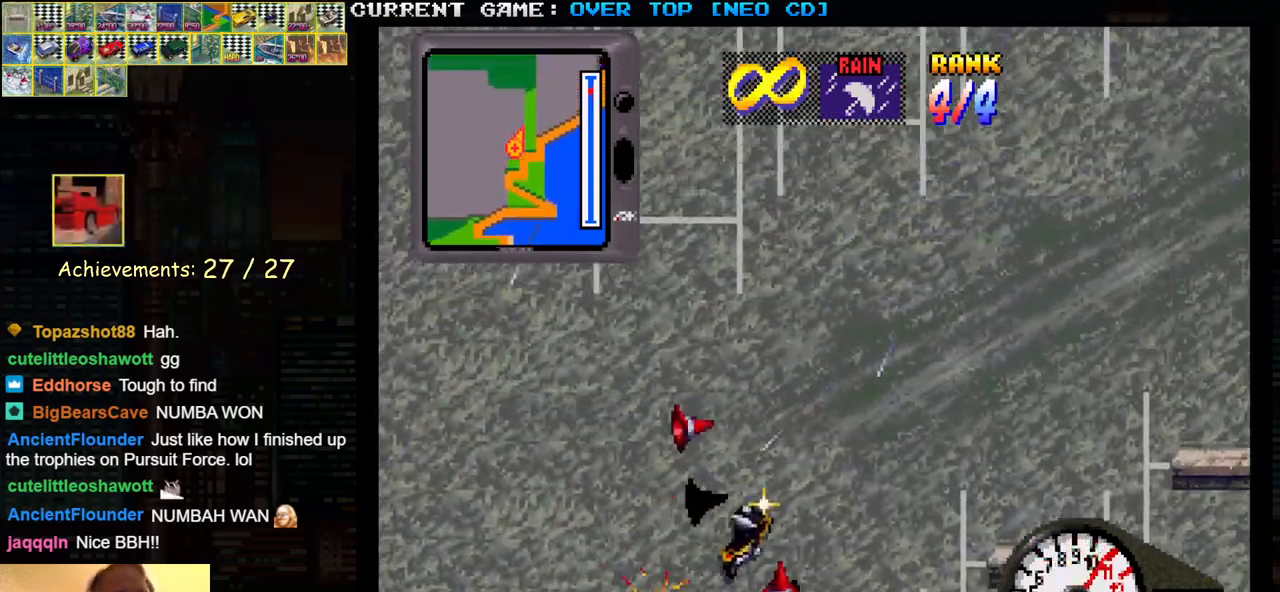
{"buttons": ["SQUARE"], "left_stick": "center", "events": []}
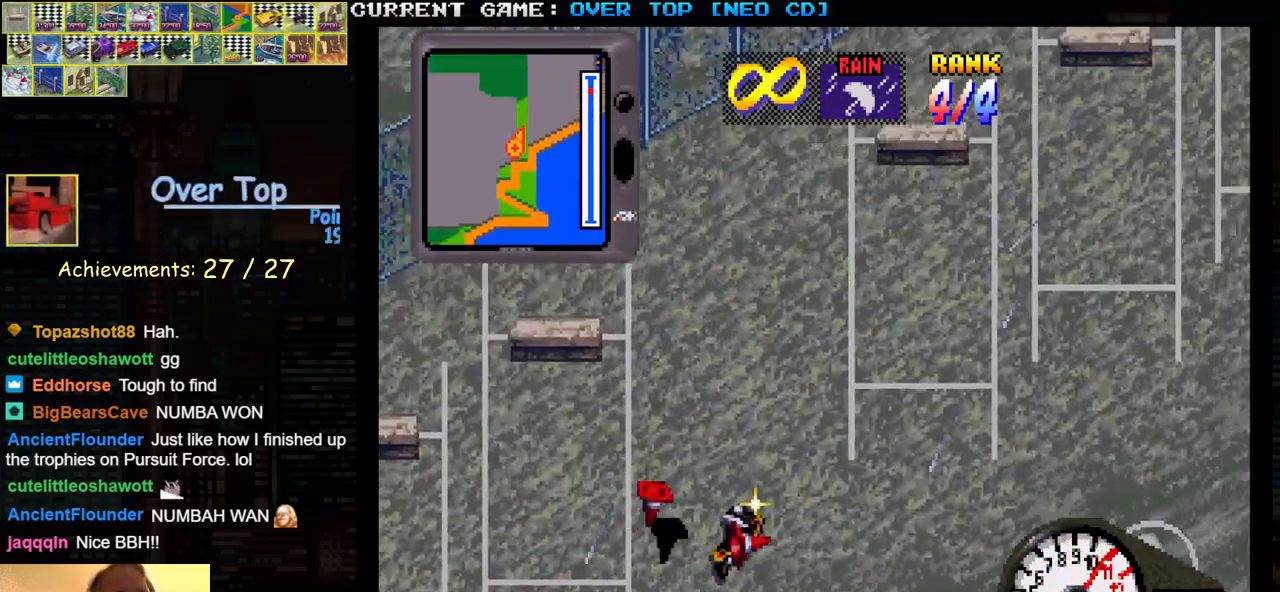
{"buttons": ["SQUARE"], "left_stick": "center", "events": [[183, "left_stick", "right"], [367, "left_stick", "center"]]}
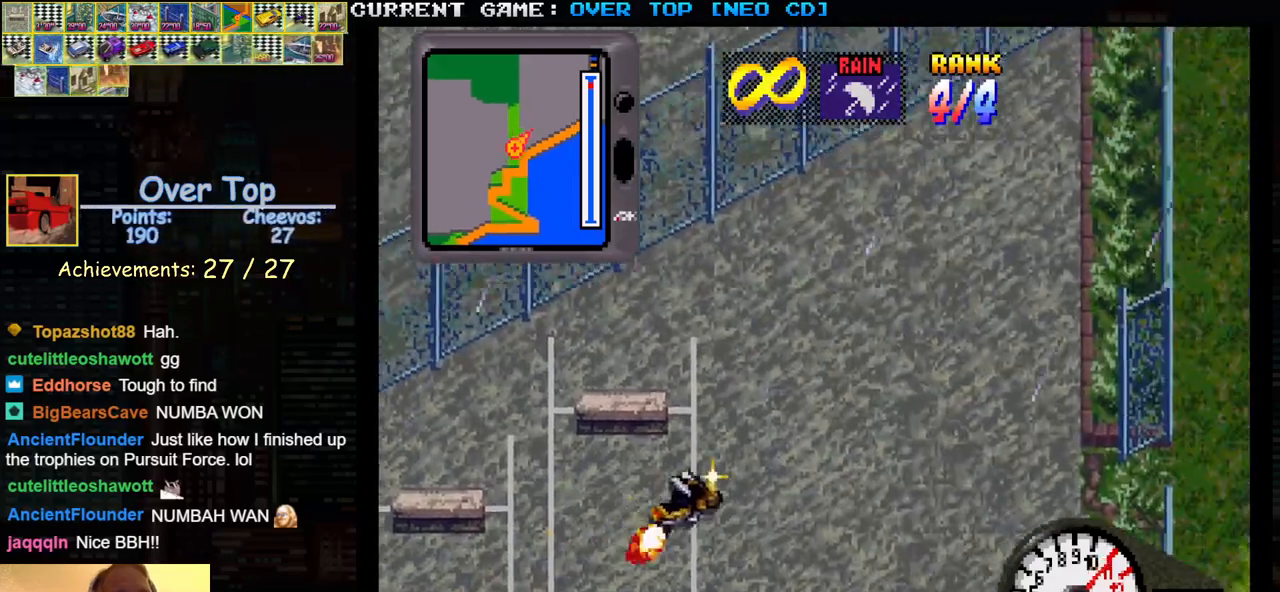
{"buttons": ["SQUARE"], "left_stick": "center", "events": []}
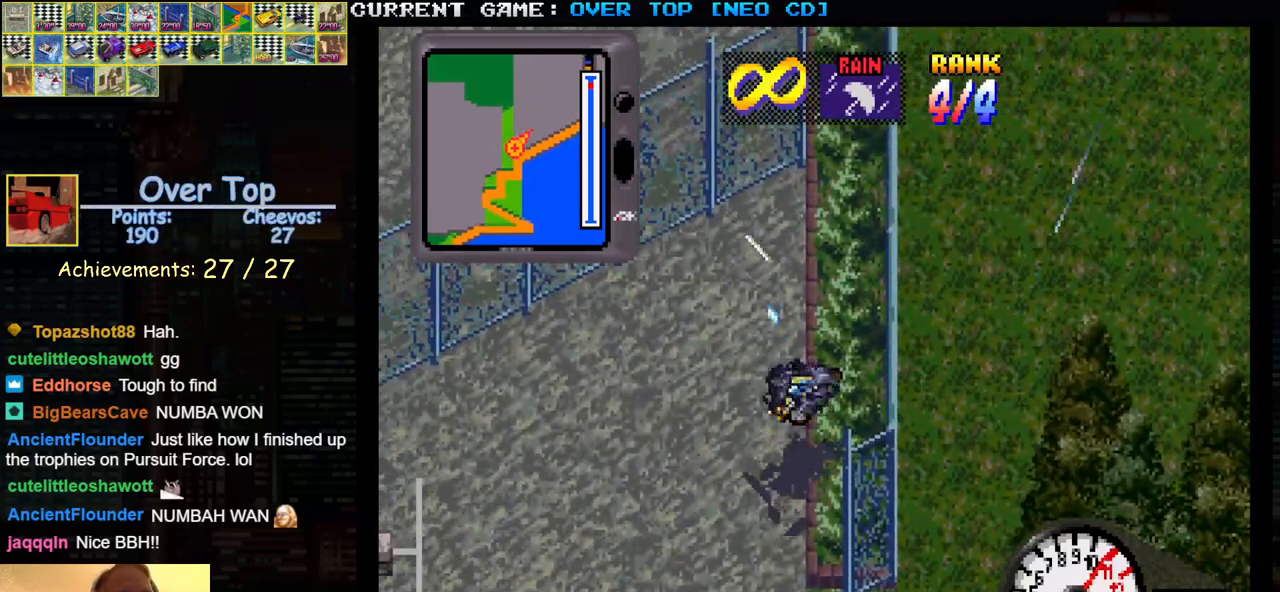
{"buttons": ["SQUARE"], "left_stick": "left", "events": [[250, "left_stick", "left"]]}